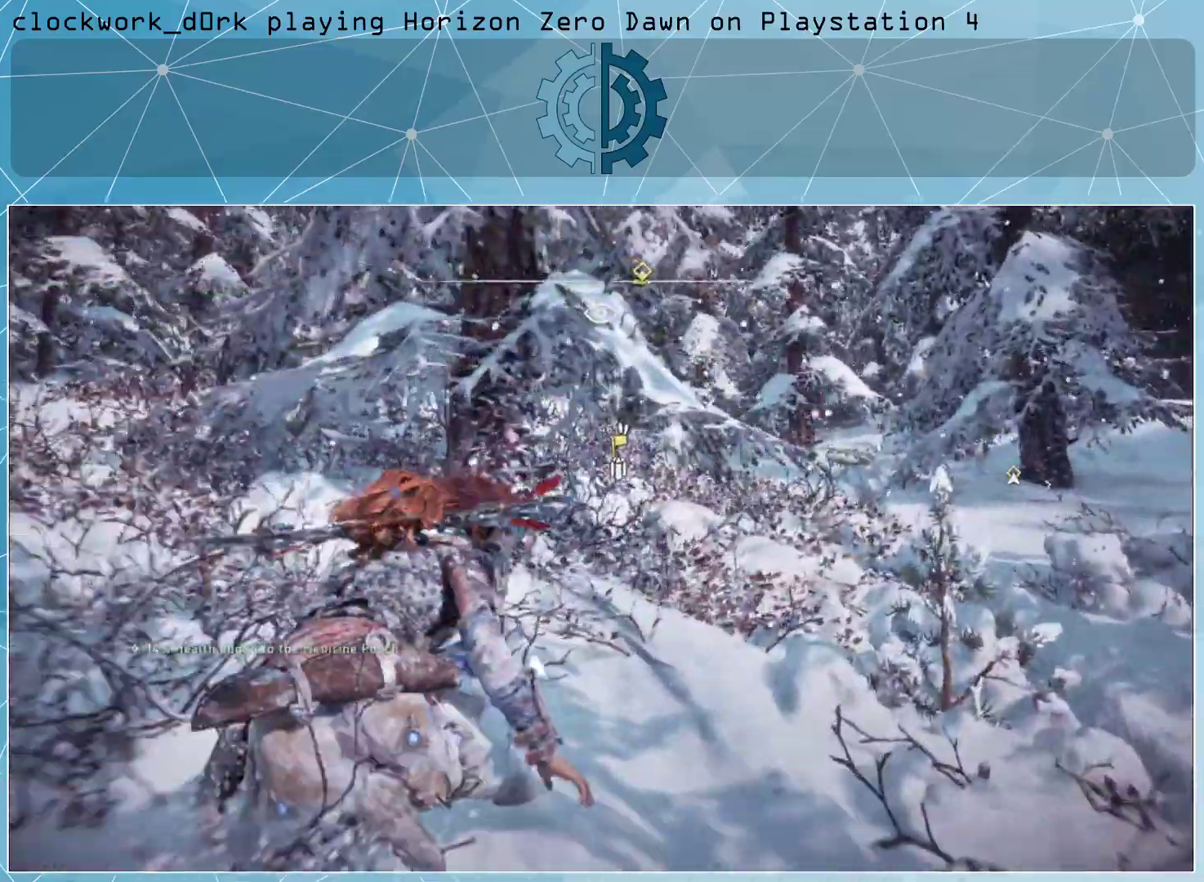
Gameplay with a controller (PlayStation layout); each line is a JSON object with the inputs held at the frame after it. "events" lists button and stick changes between this image and that frame as [ms after this image, input, new state], when the widget could be followed in between.
{"buttons": [], "left_stick": "up", "right_stick": "center", "events": [[267, "right_stick", "left"], [467, "right_stick", "center"]]}
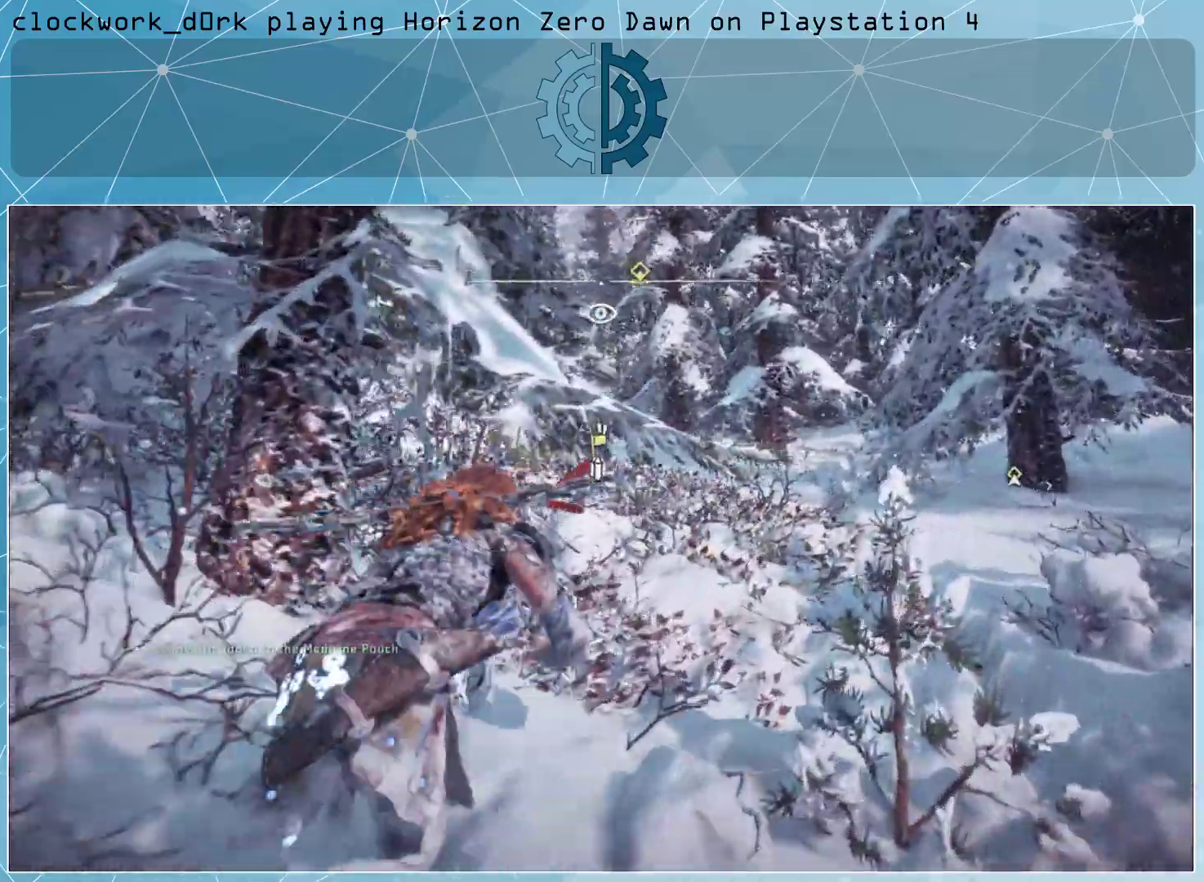
{"buttons": [], "left_stick": "up", "right_stick": "center", "events": [[200, "right_stick", "left"], [400, "right_stick", "center"]]}
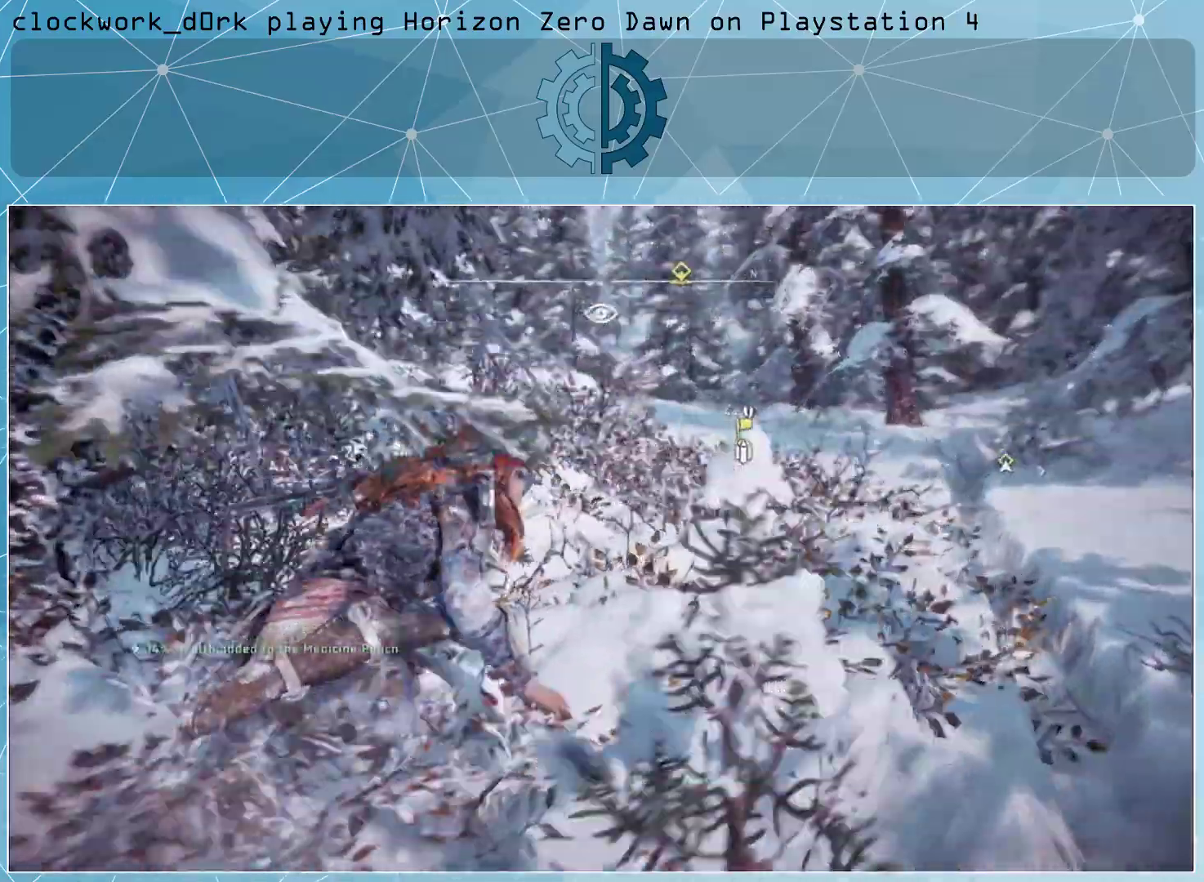
{"buttons": [], "left_stick": "up", "right_stick": "center", "events": []}
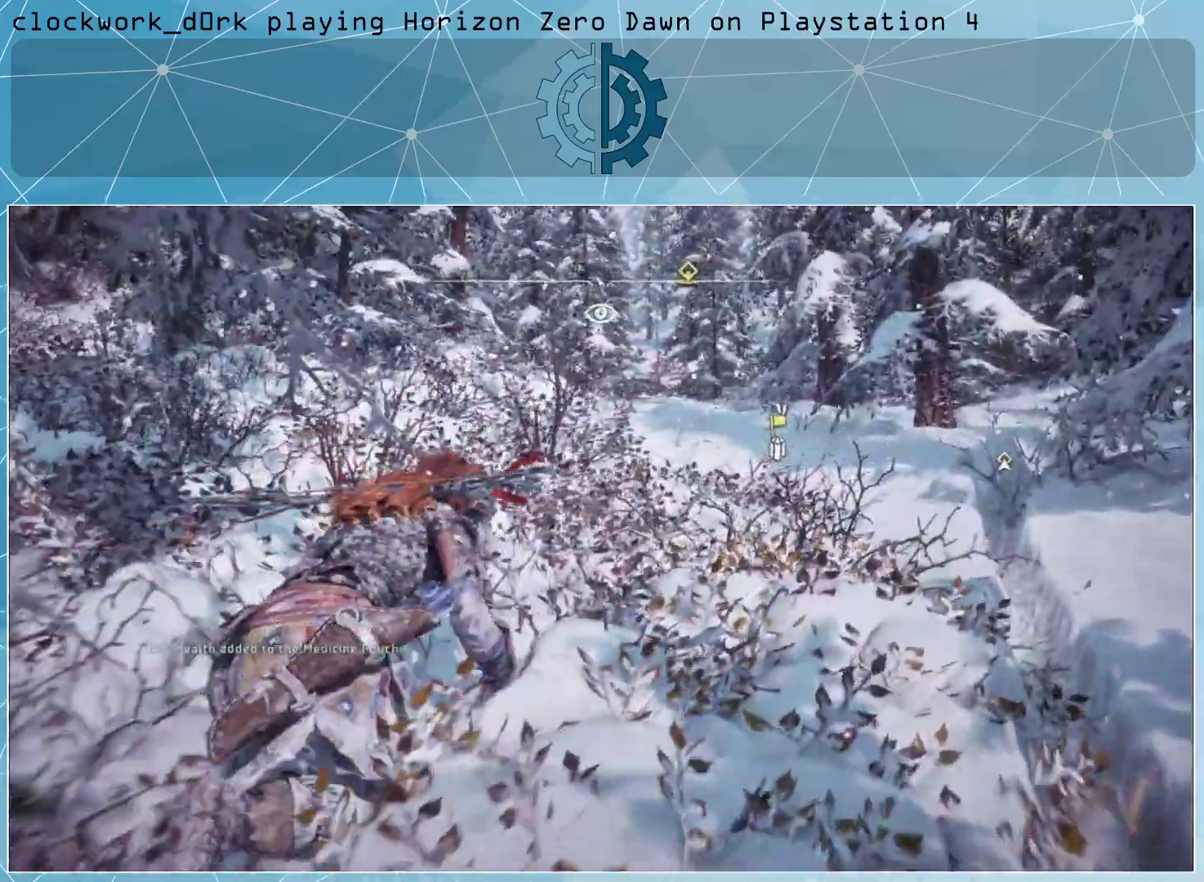
{"buttons": [], "left_stick": "up", "right_stick": "center", "events": []}
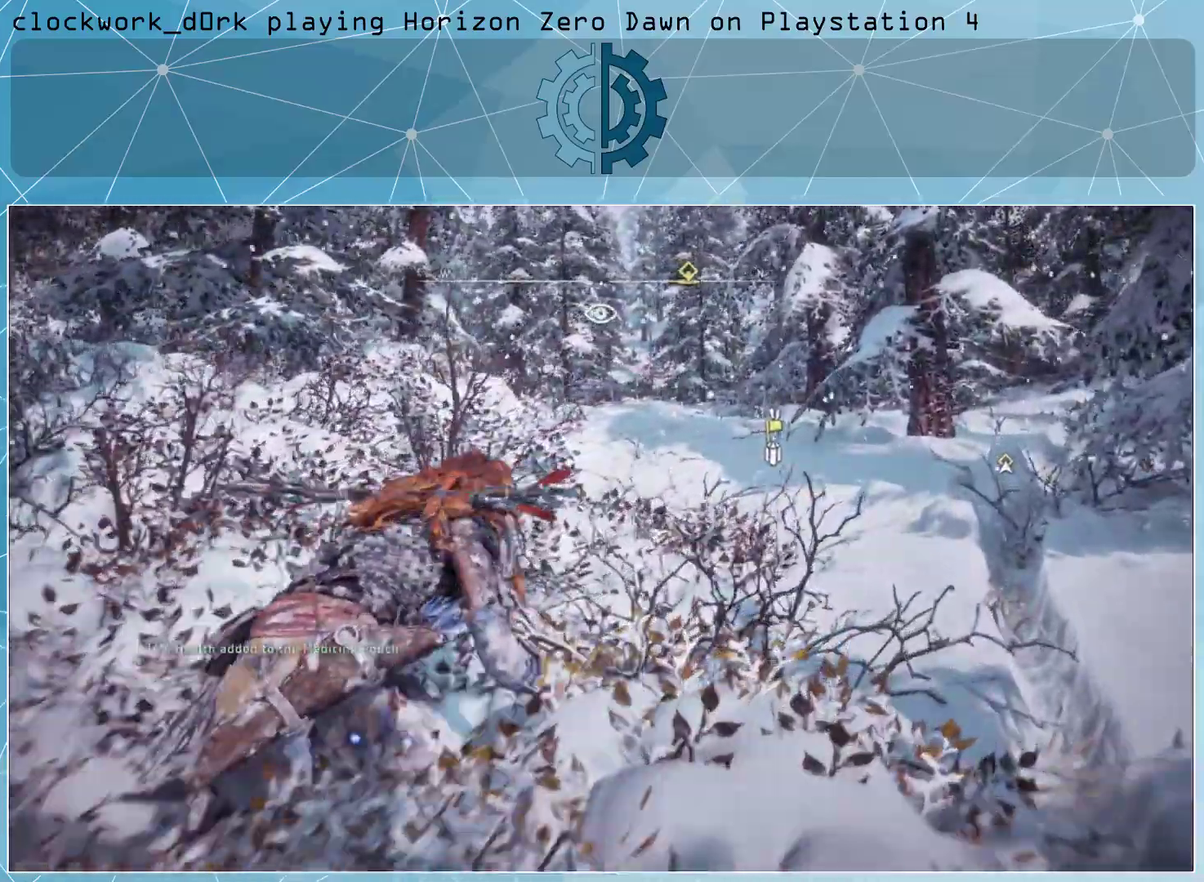
{"buttons": [], "left_stick": "up", "right_stick": "center", "events": []}
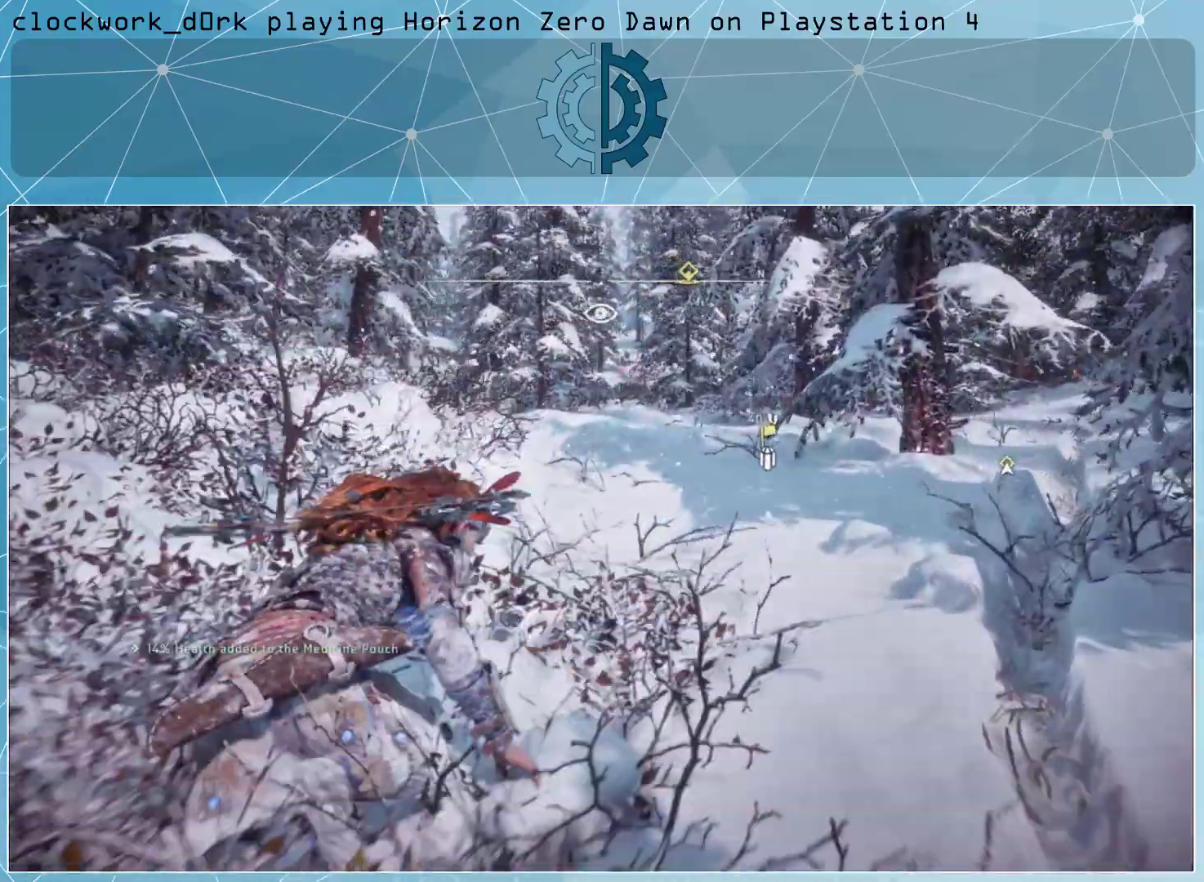
{"buttons": [], "left_stick": "up", "right_stick": "center", "events": []}
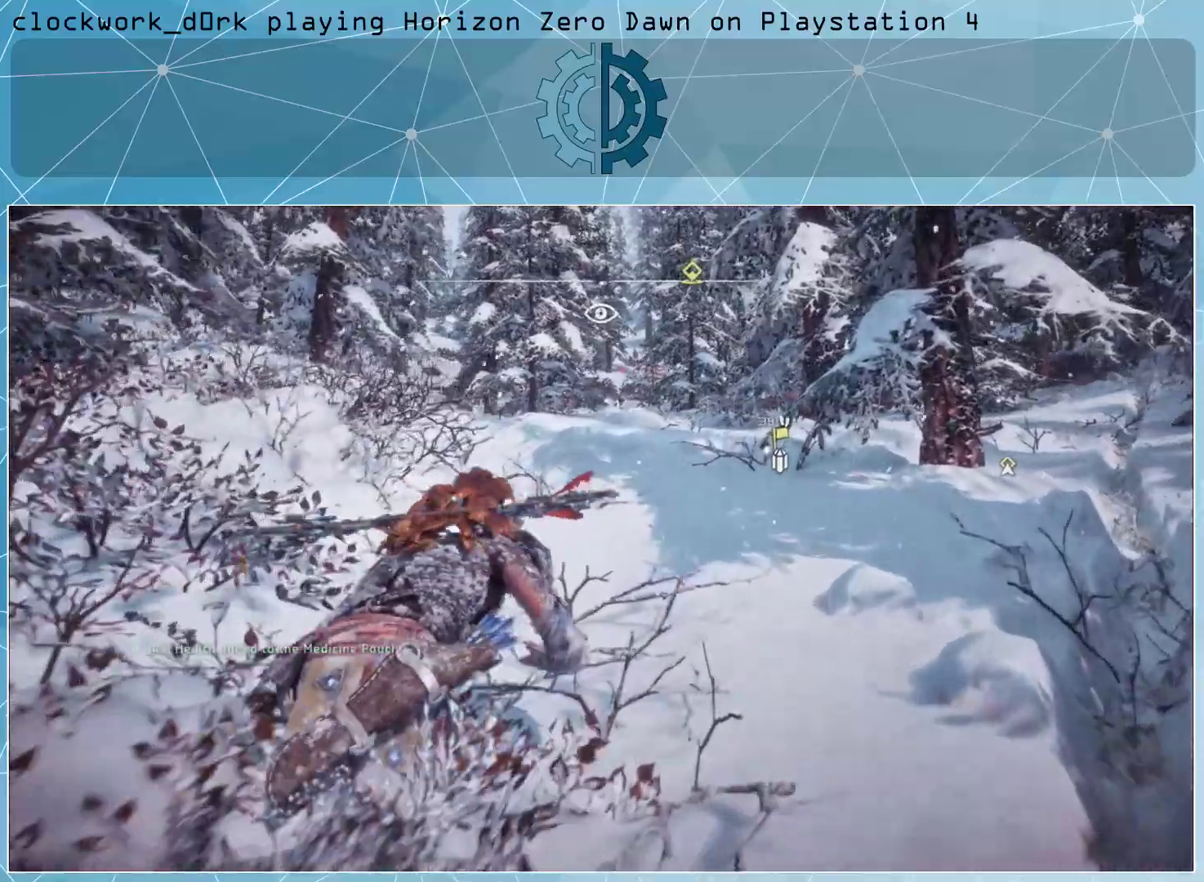
{"buttons": [], "left_stick": "up", "right_stick": "center", "events": []}
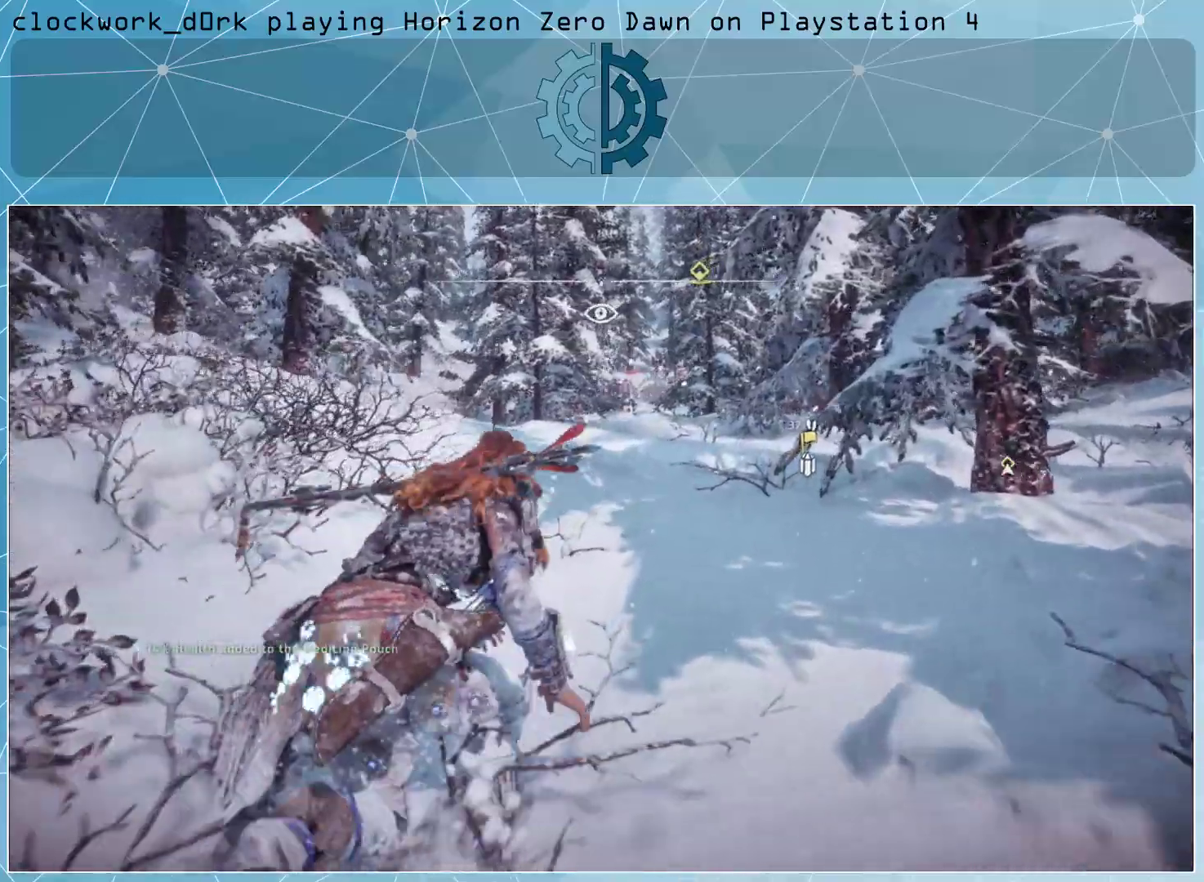
{"buttons": ["L3"], "left_stick": "up", "right_stick": "right", "events": [[400, "right_stick", "right"], [433, "L3", "down"]]}
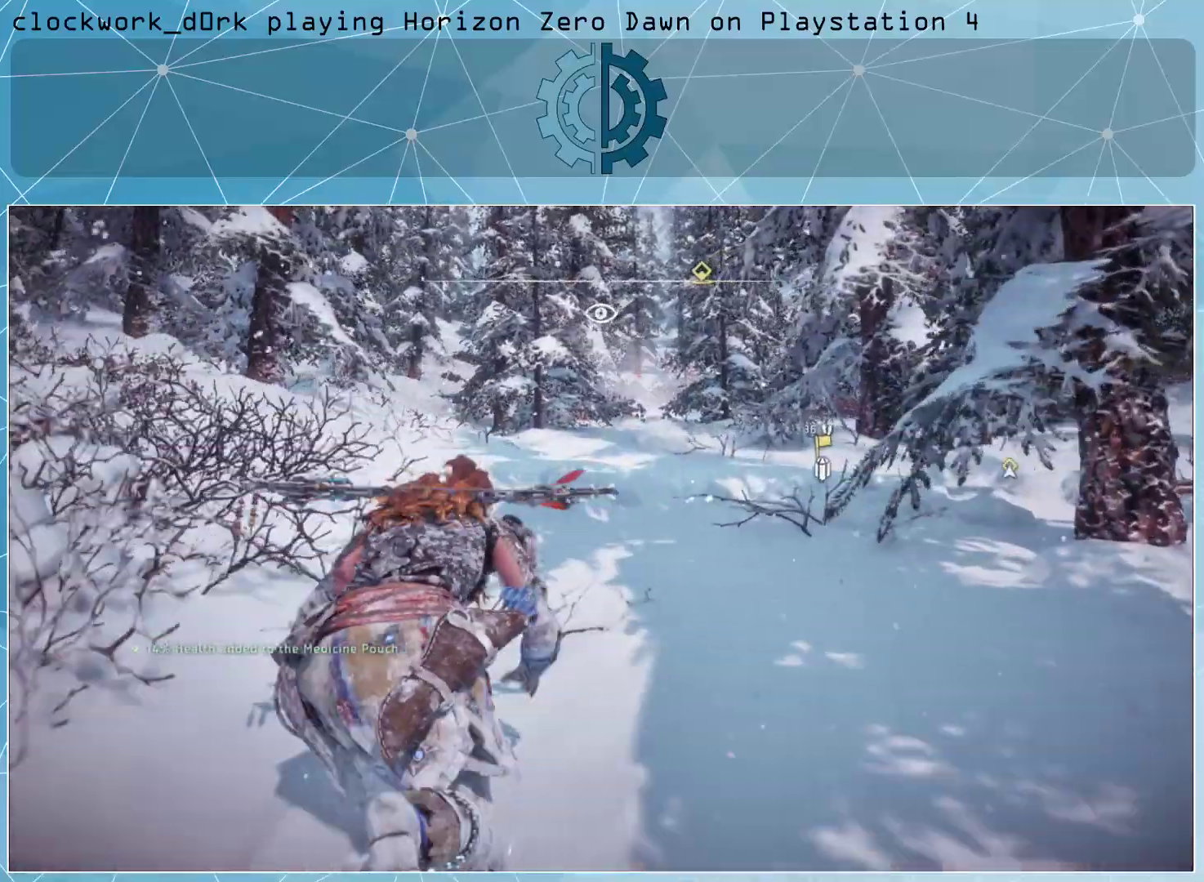
{"buttons": [], "left_stick": "up", "right_stick": "center", "events": [[33, "right_stick", "center"], [200, "L3", "up"]]}
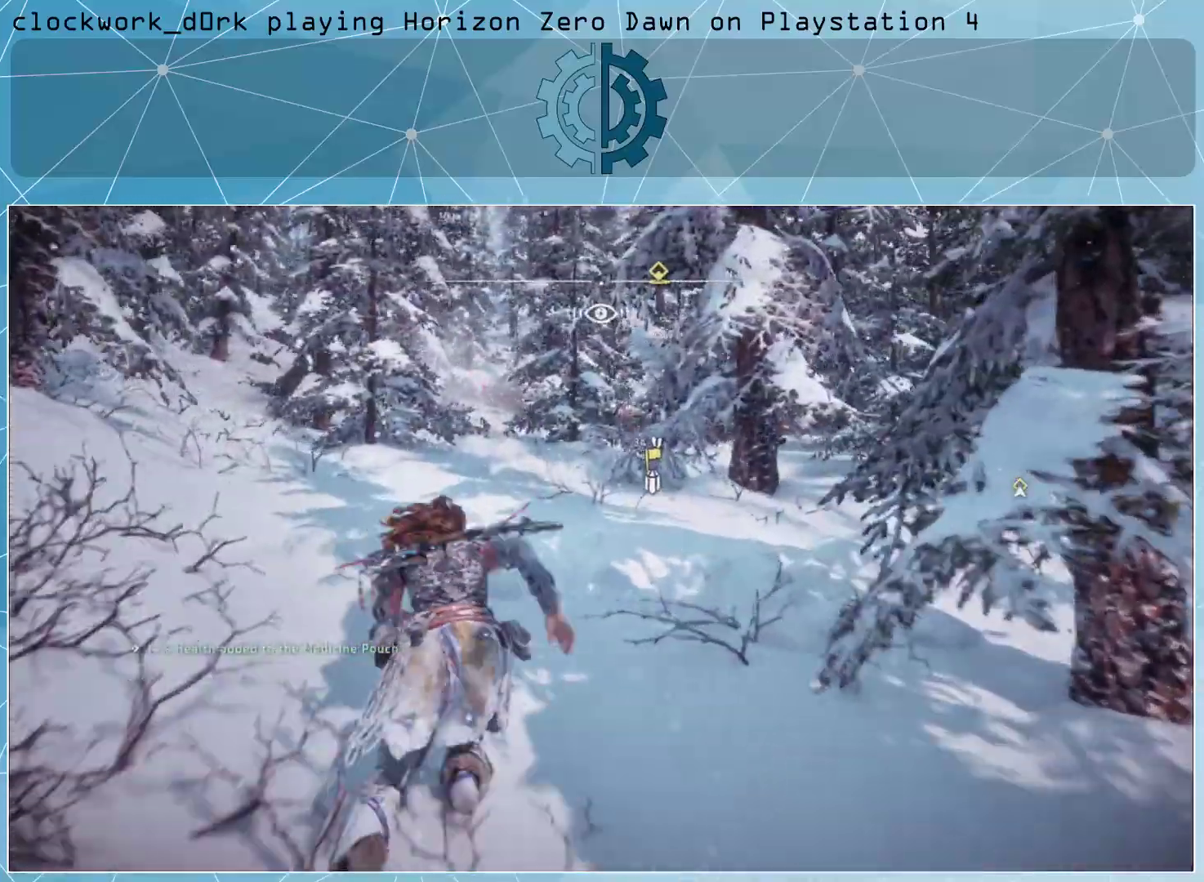
{"buttons": [], "left_stick": "up", "right_stick": "center", "events": []}
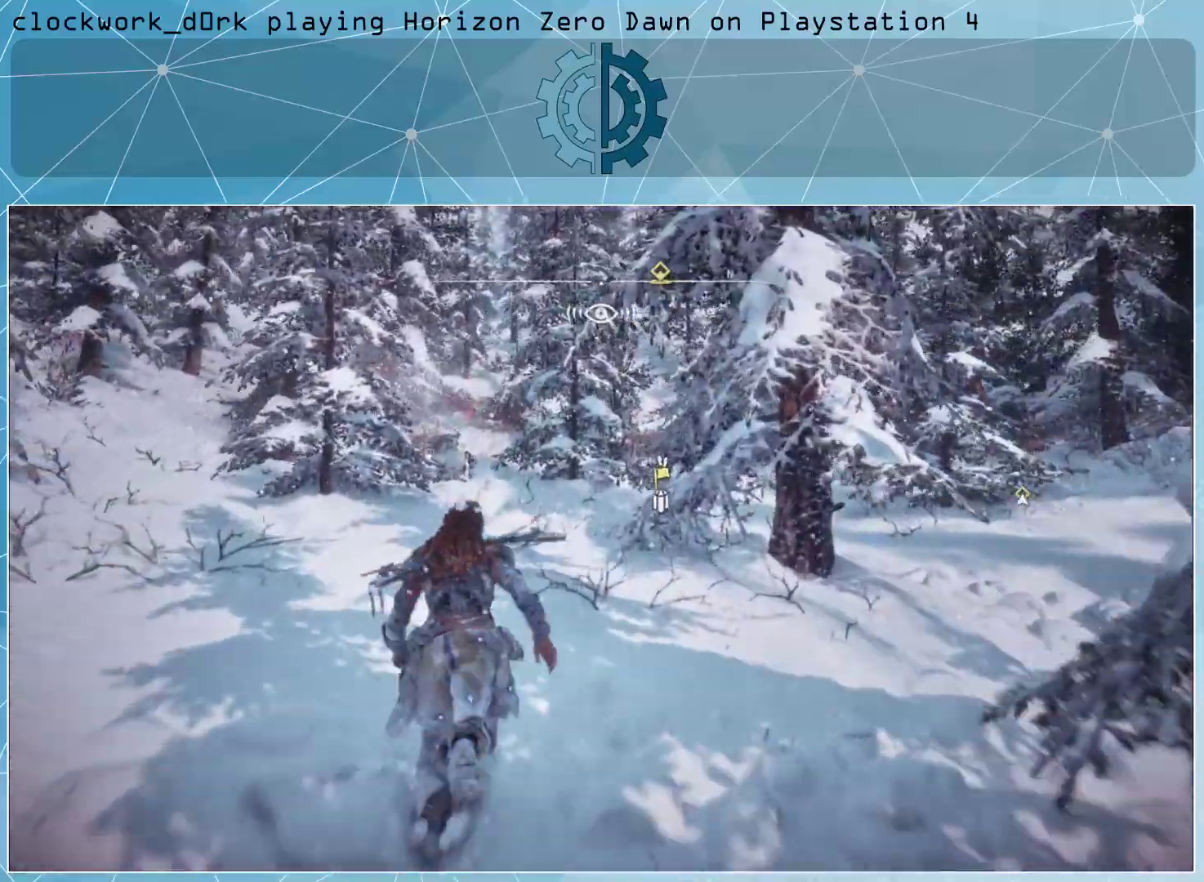
{"buttons": [], "left_stick": "up", "right_stick": "right", "events": [[500, "right_stick", "right"]]}
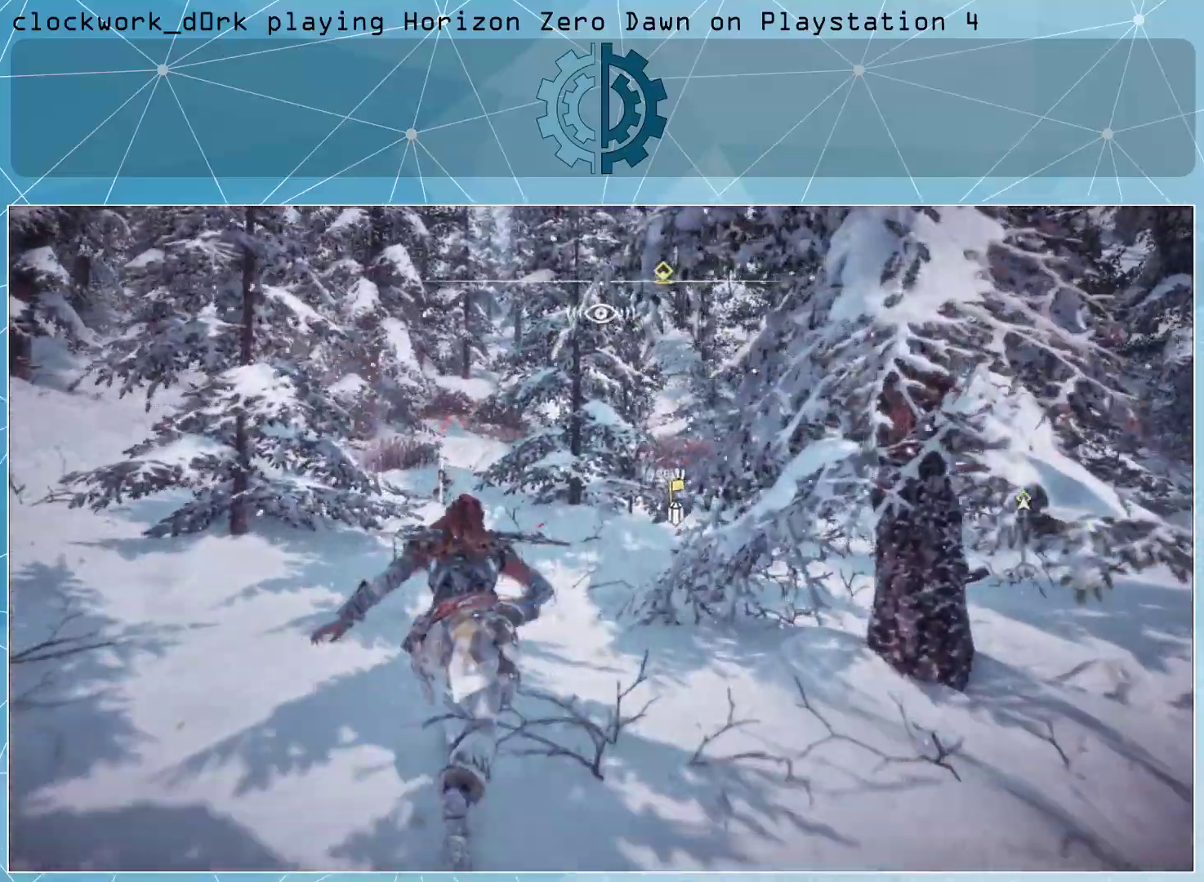
{"buttons": [], "left_stick": "up", "right_stick": "center", "events": [[200, "right_stick", "center"]]}
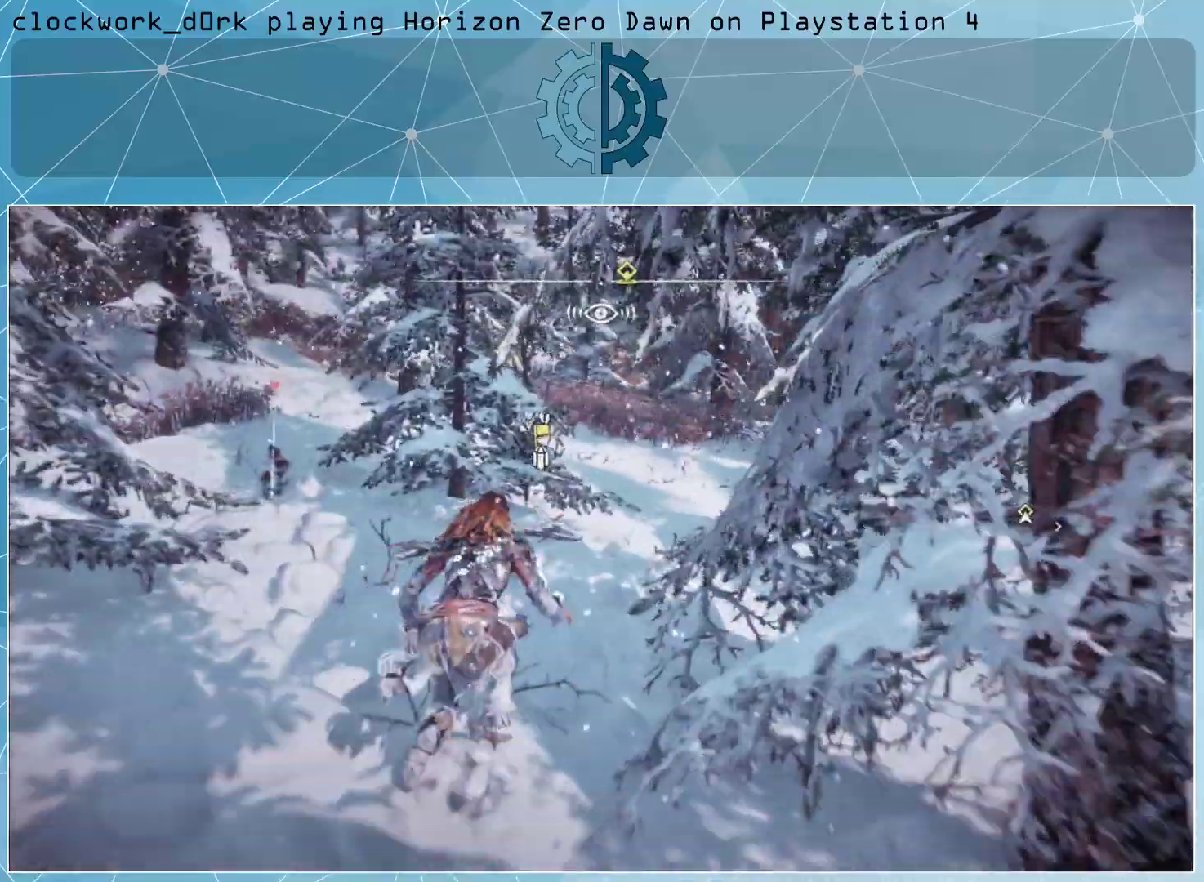
{"buttons": [], "left_stick": "up", "right_stick": "left", "events": [[433, "right_stick", "left"]]}
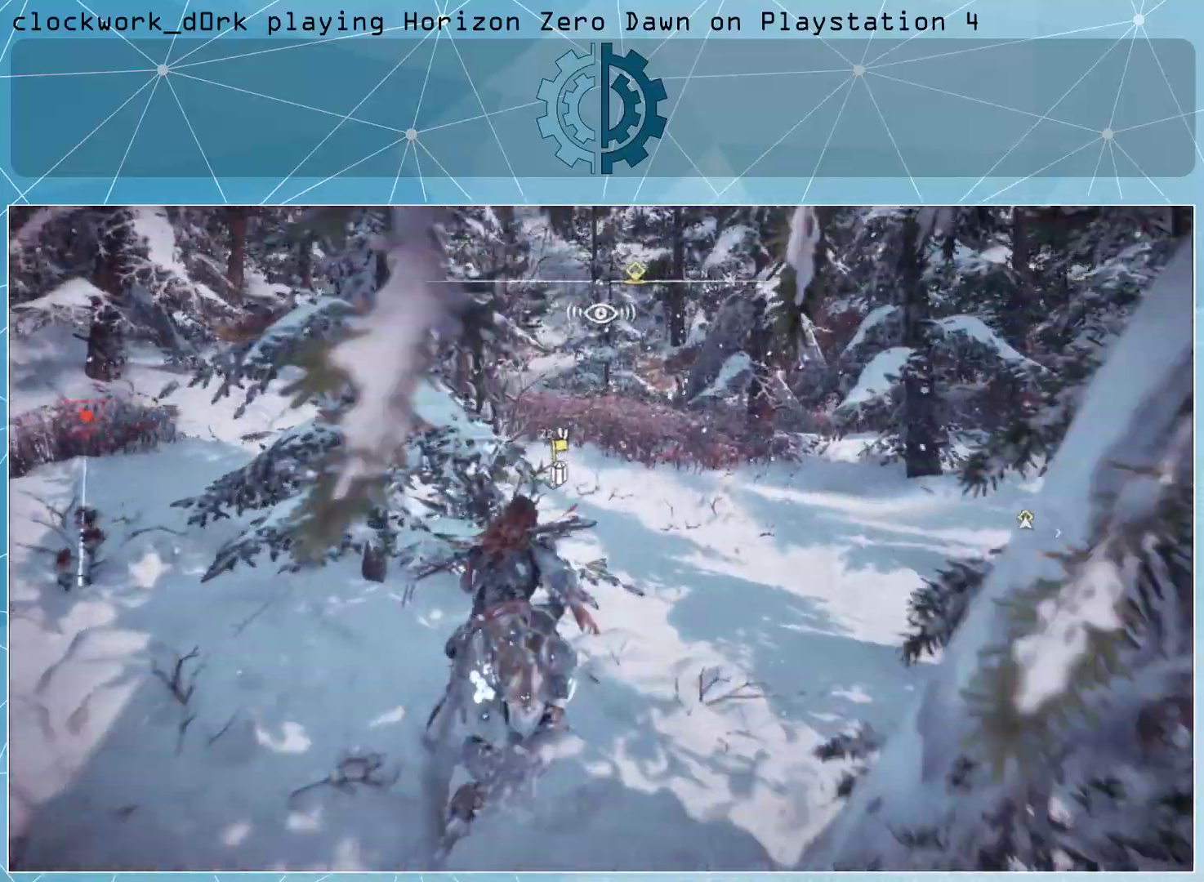
{"buttons": [], "left_stick": "up", "right_stick": "center", "events": [[133, "right_stick", "center"]]}
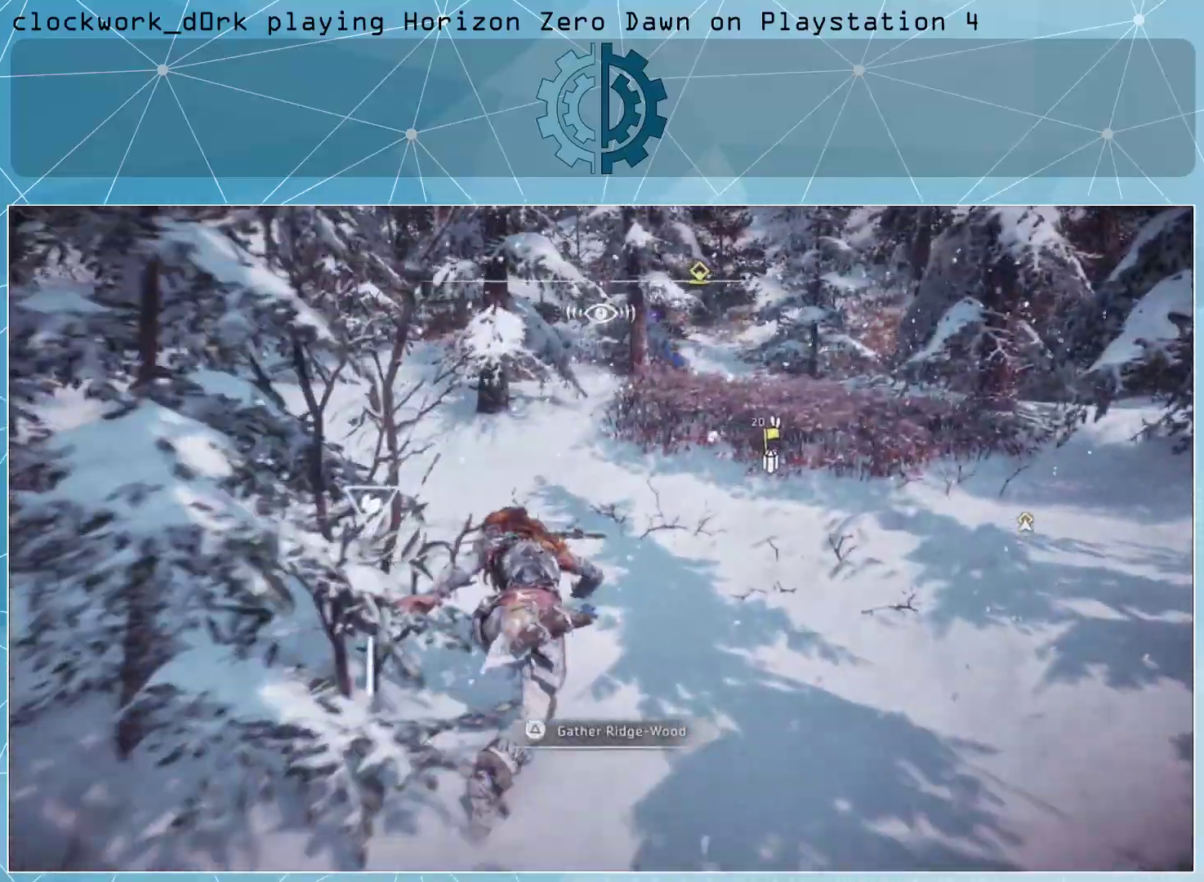
{"buttons": [], "left_stick": "up", "right_stick": "center", "events": []}
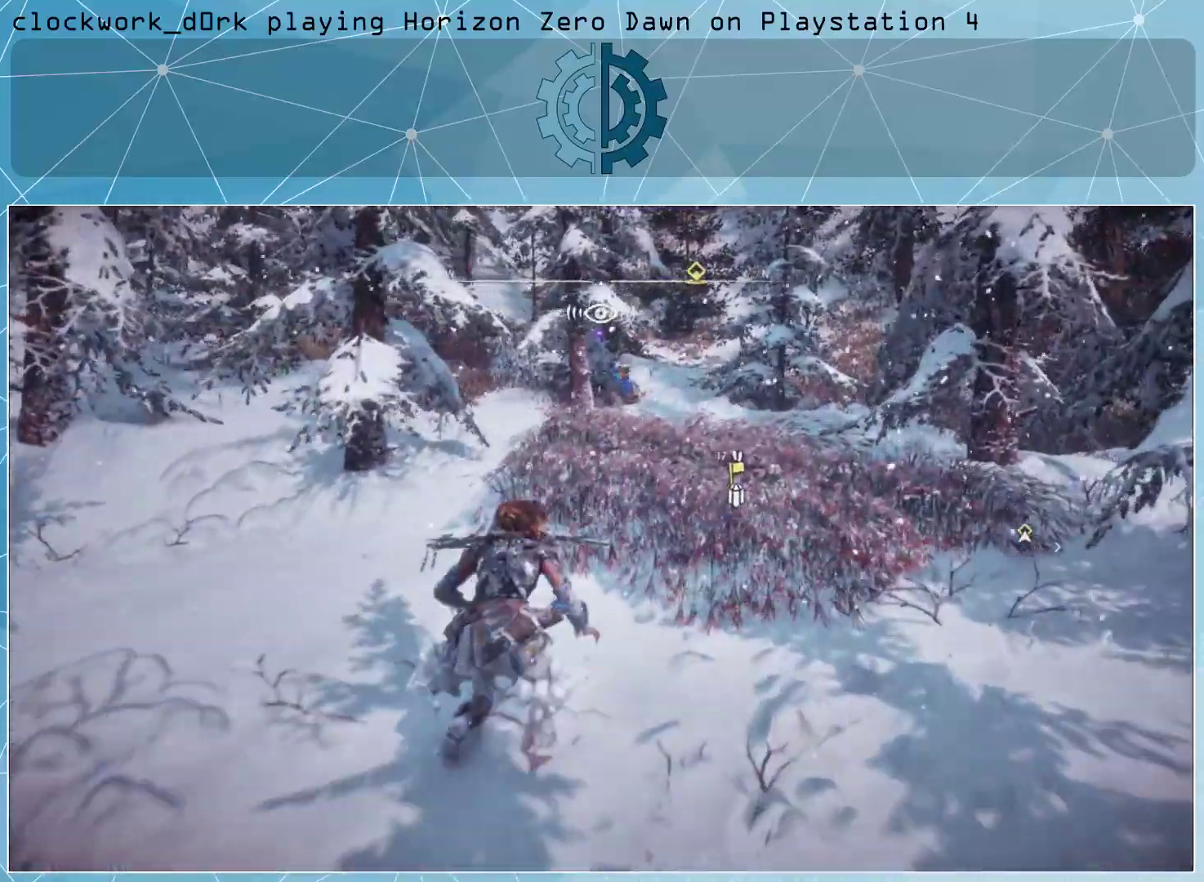
{"buttons": [], "left_stick": "up", "right_stick": "up-left", "events": [[500, "right_stick", "up-left"]]}
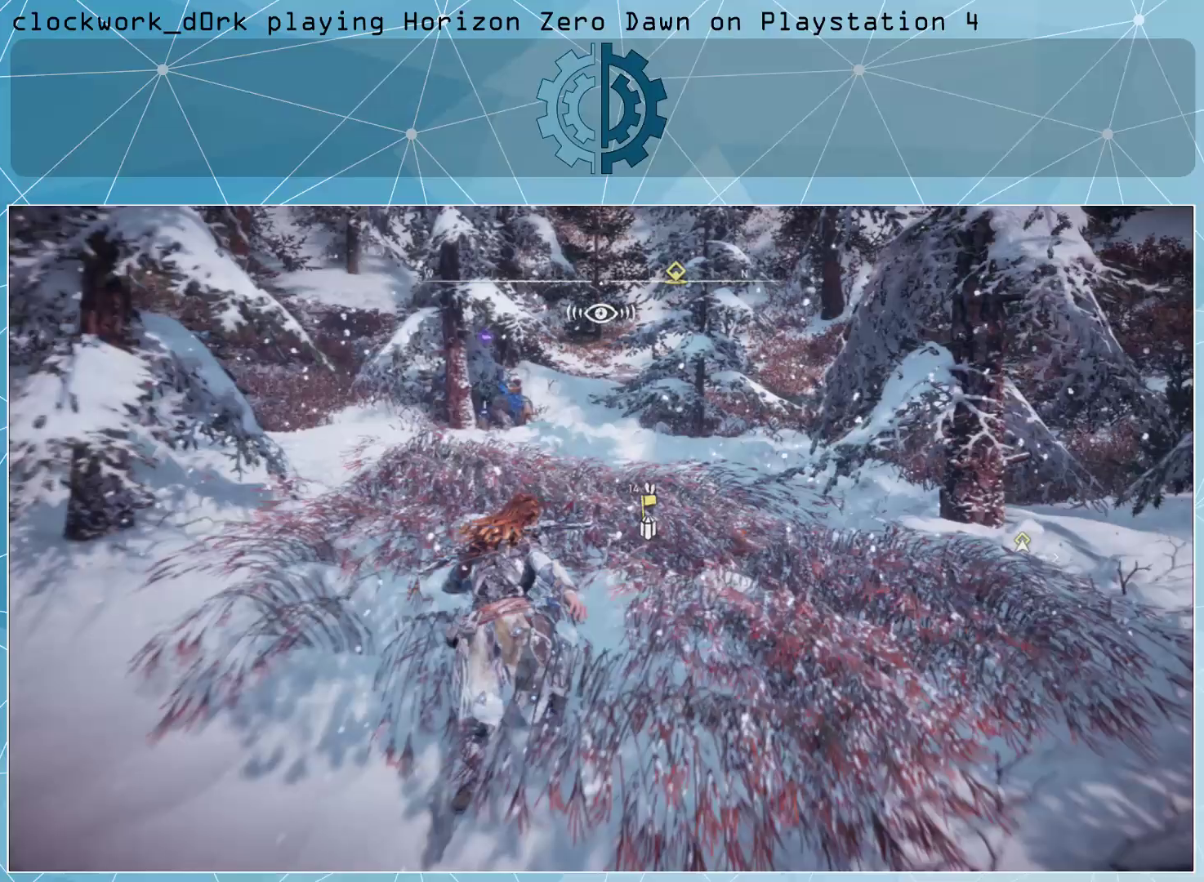
{"buttons": [], "left_stick": "up", "right_stick": "left", "events": [[167, "right_stick", "center"], [500, "right_stick", "left"]]}
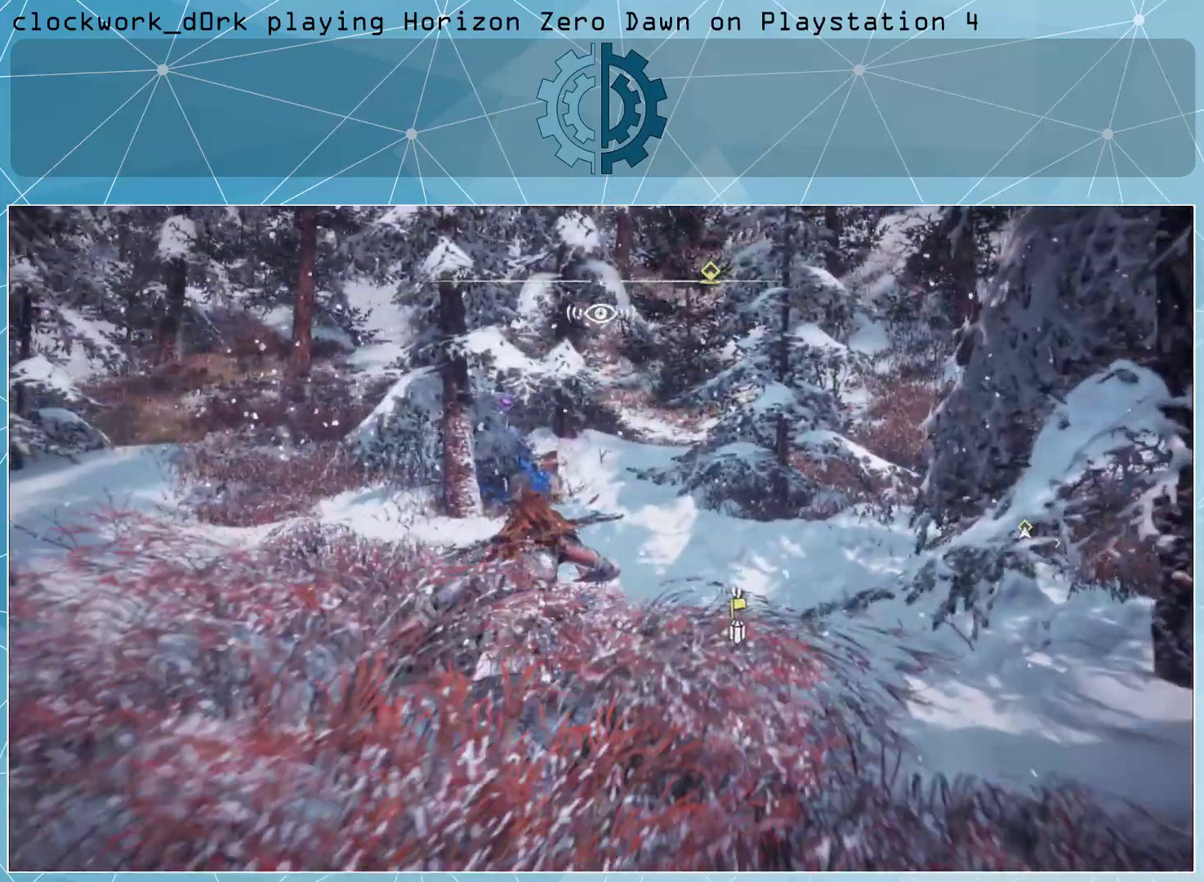
{"buttons": [], "left_stick": "up", "right_stick": "left", "events": [[167, "right_stick", "center"], [400, "right_stick", "left"]]}
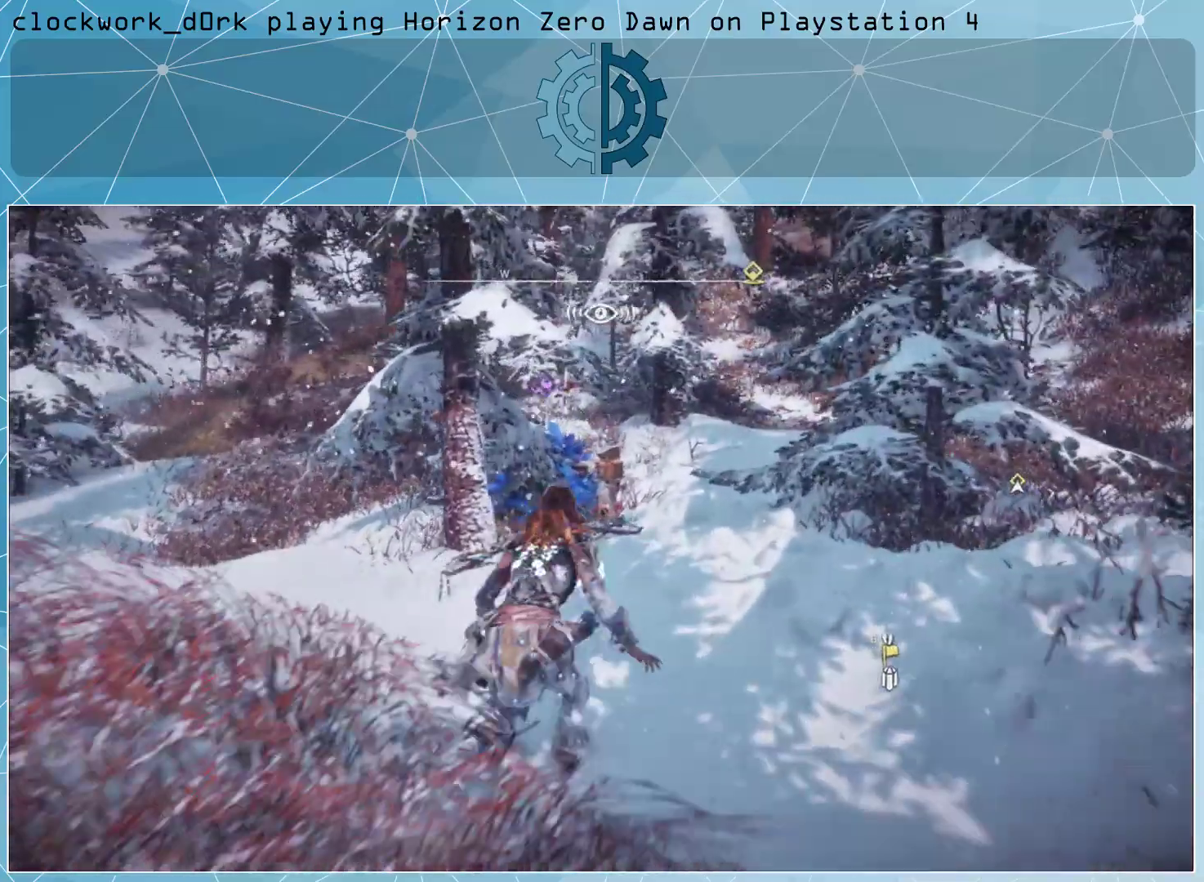
{"buttons": [], "left_stick": "center", "right_stick": "center", "events": [[33, "right_stick", "center"], [333, "left_stick", "center"]]}
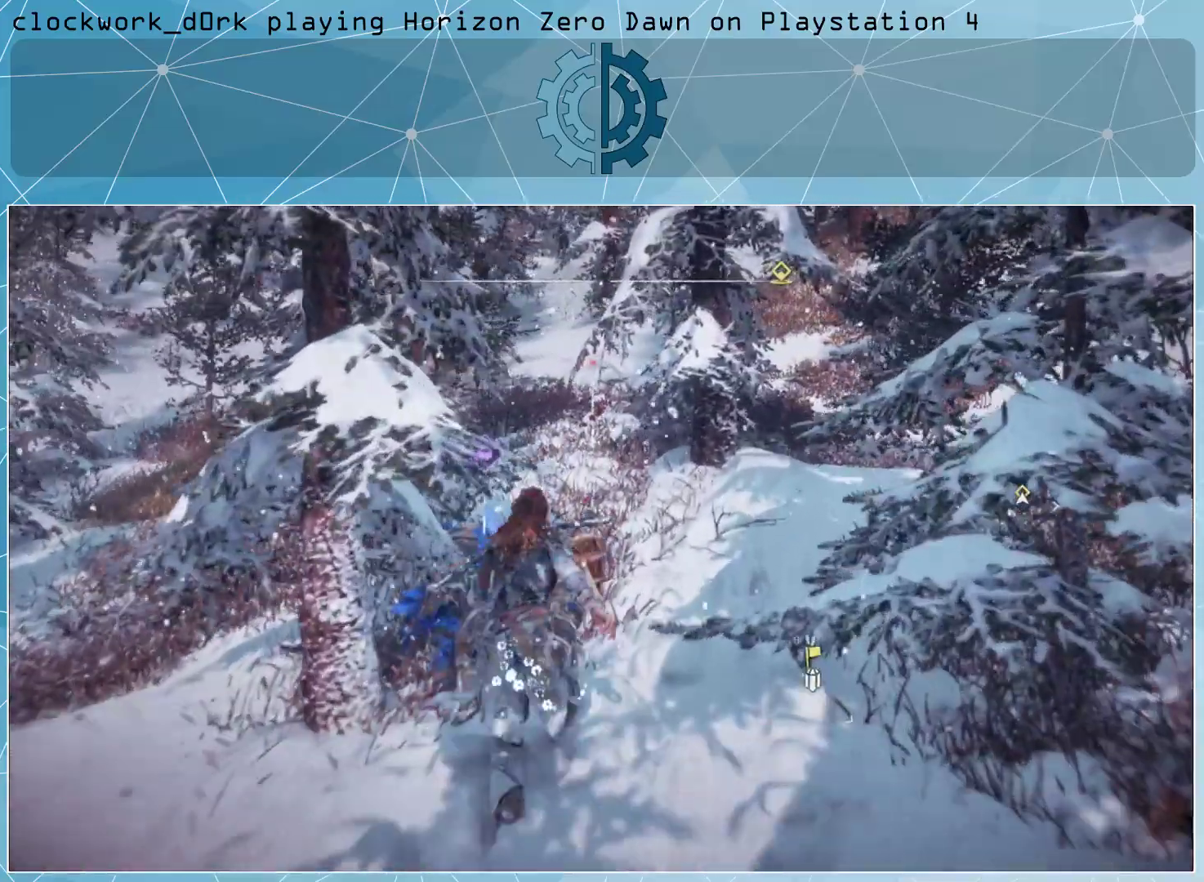
{"buttons": [], "left_stick": "center", "right_stick": "center", "events": [[267, "TRIANGLE", "down"], [367, "TRIANGLE", "up"]]}
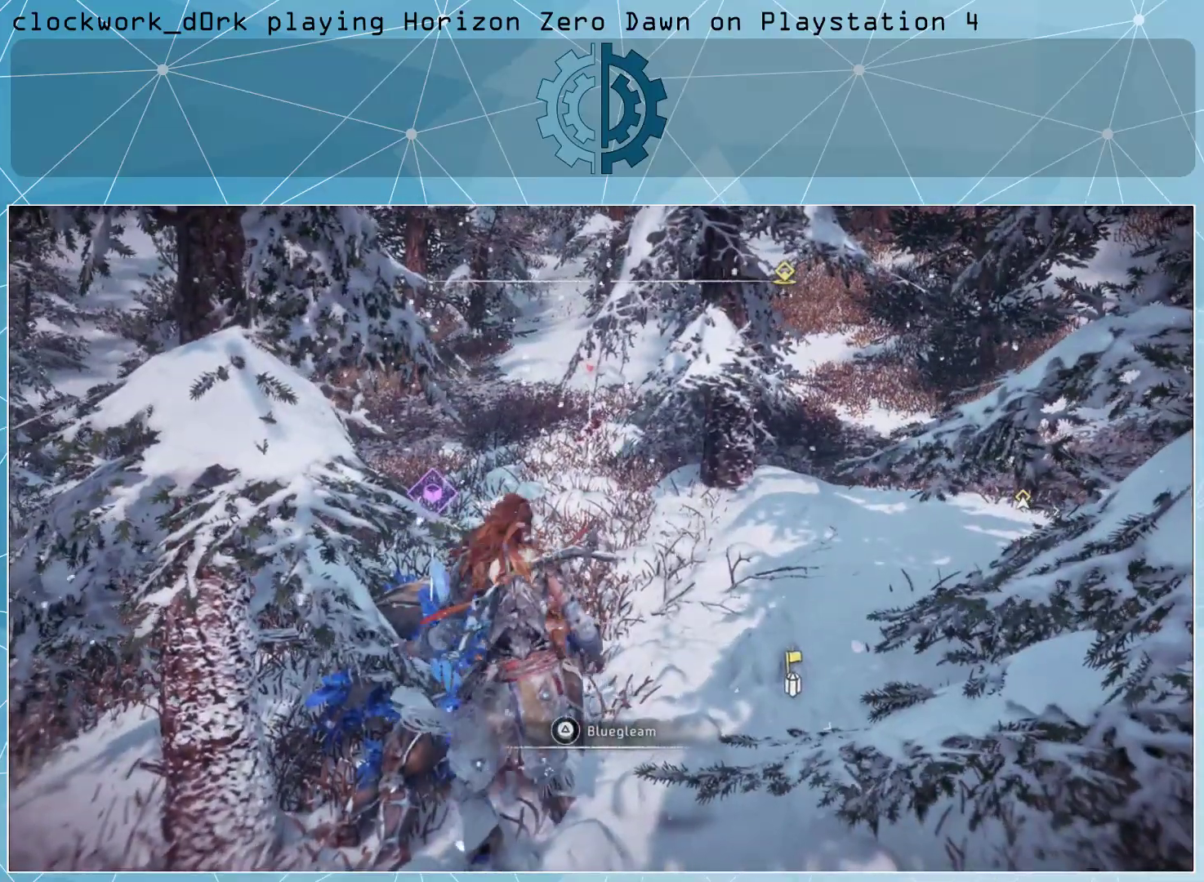
{"buttons": [], "left_stick": "center", "right_stick": "center", "events": []}
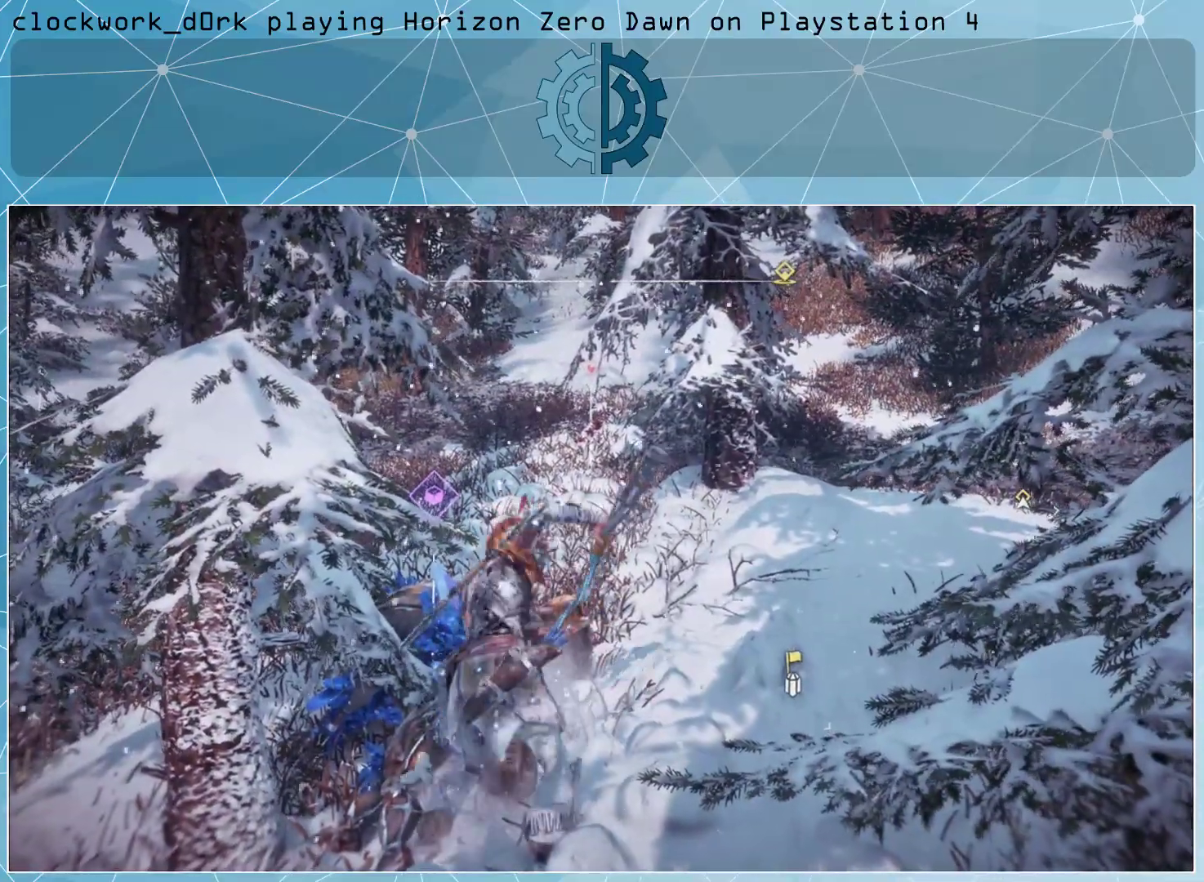
{"buttons": [], "left_stick": "center", "right_stick": "center", "events": []}
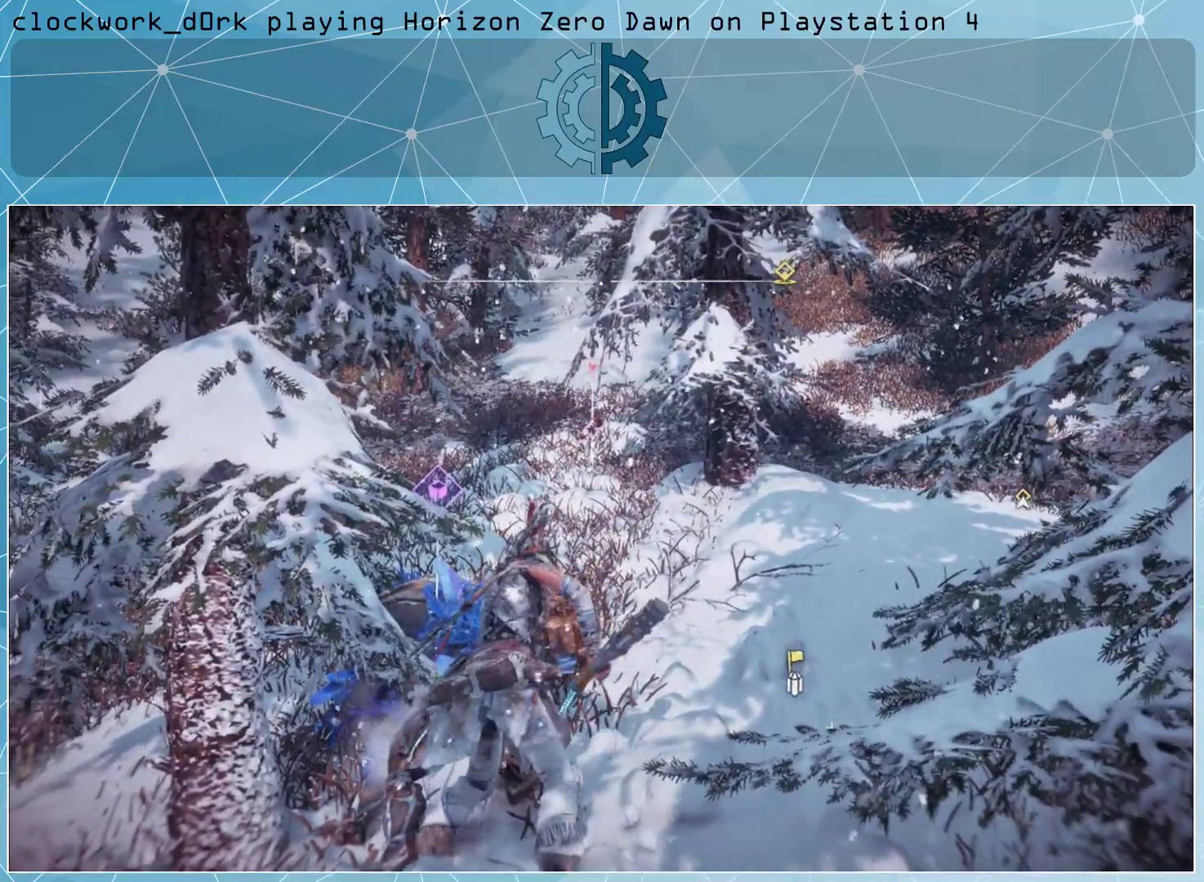
{"buttons": [], "left_stick": "center", "right_stick": "center", "events": []}
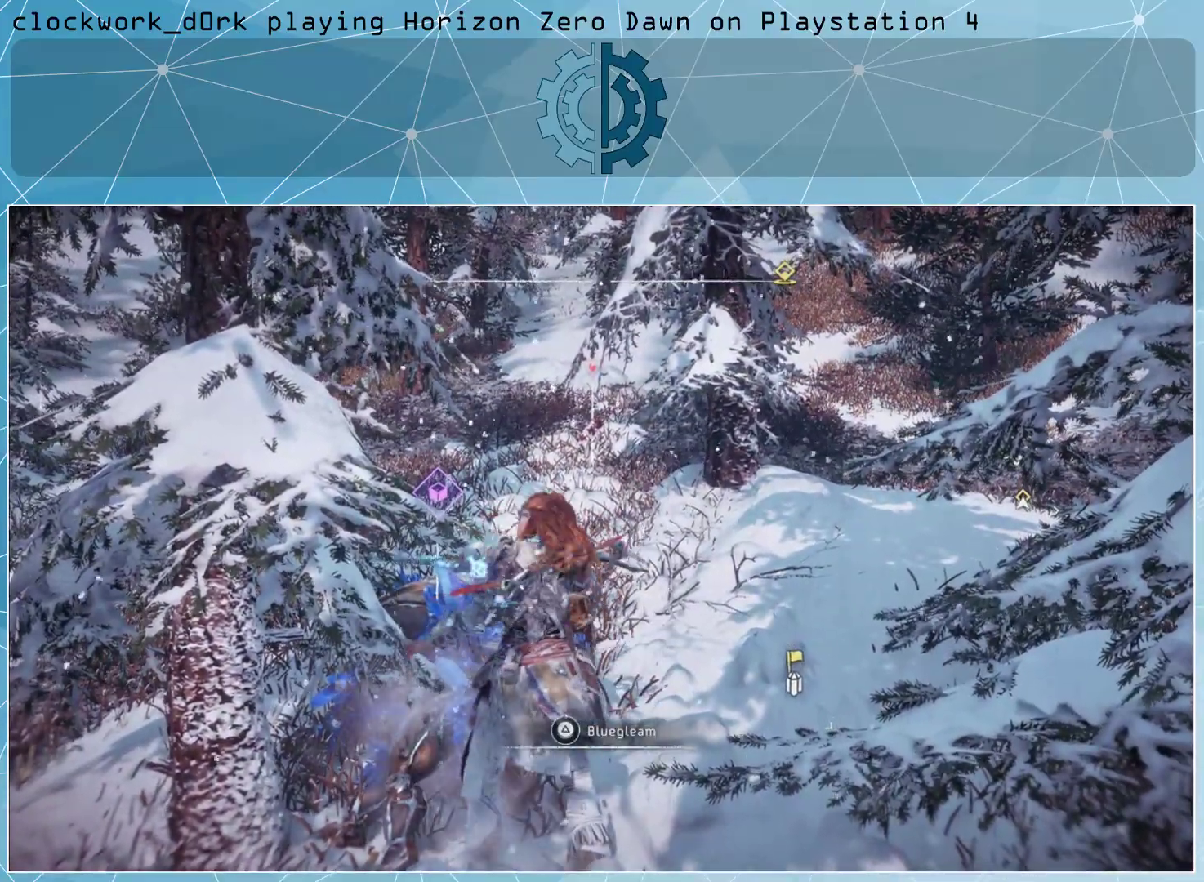
{"buttons": [], "left_stick": "center", "right_stick": "center", "events": []}
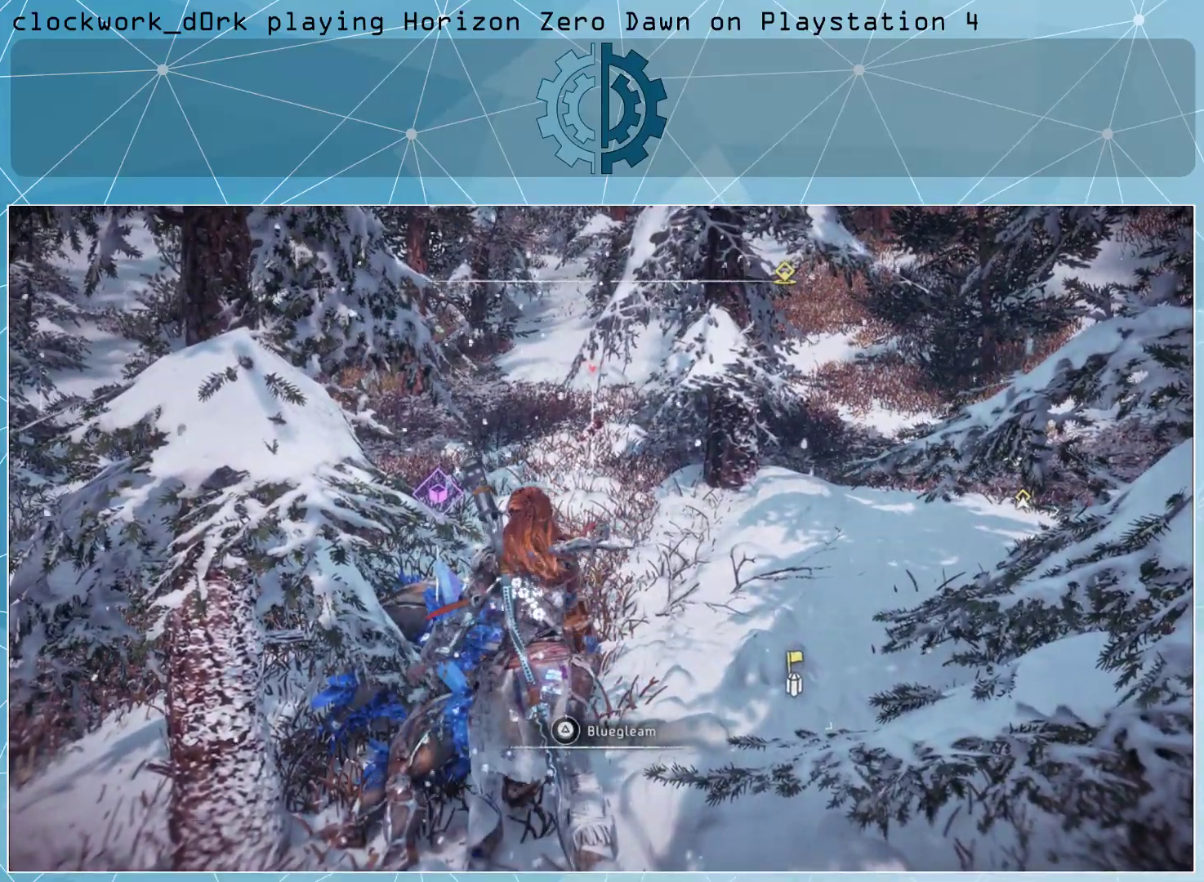
{"buttons": ["TRIANGLE"], "left_stick": "center", "right_stick": "center", "events": [[467, "TRIANGLE", "down"]]}
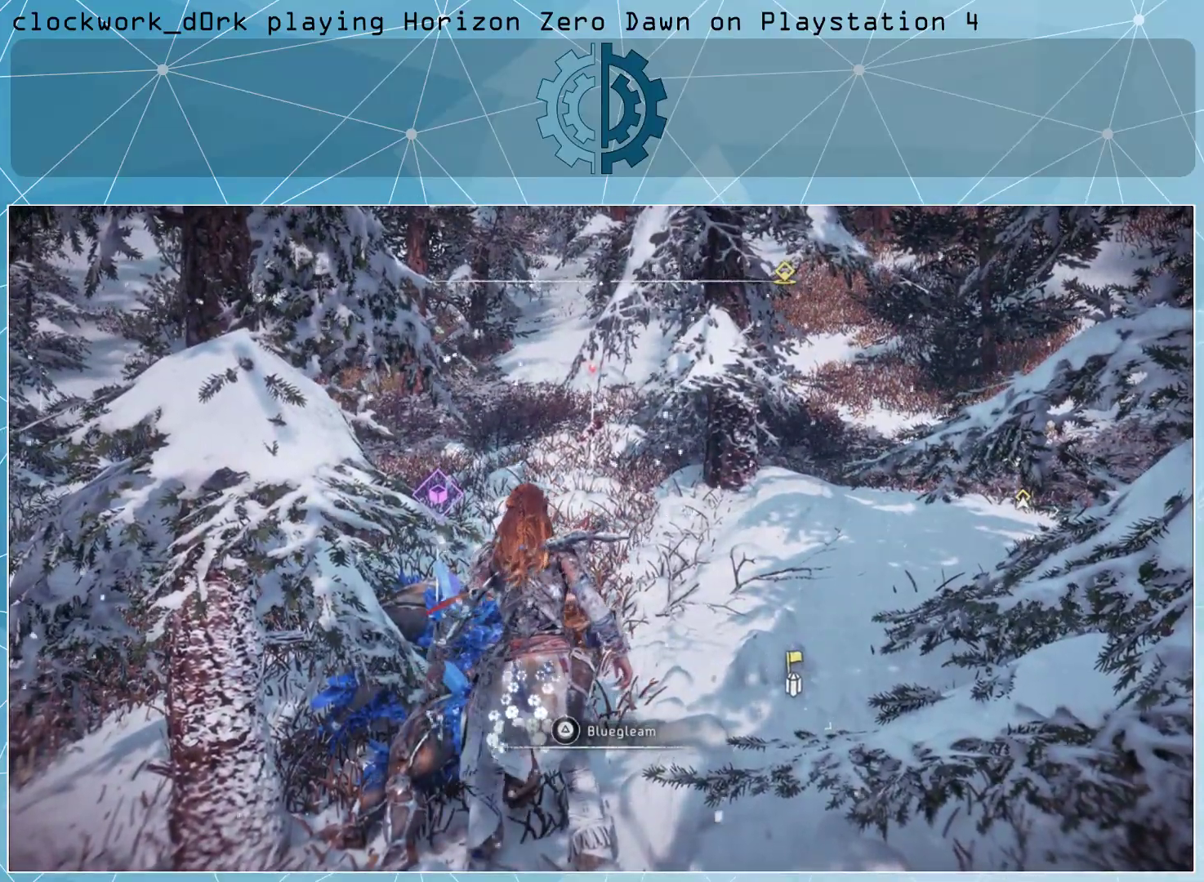
{"buttons": [], "left_stick": "center", "right_stick": "center", "events": [[33, "TRIANGLE", "up"]]}
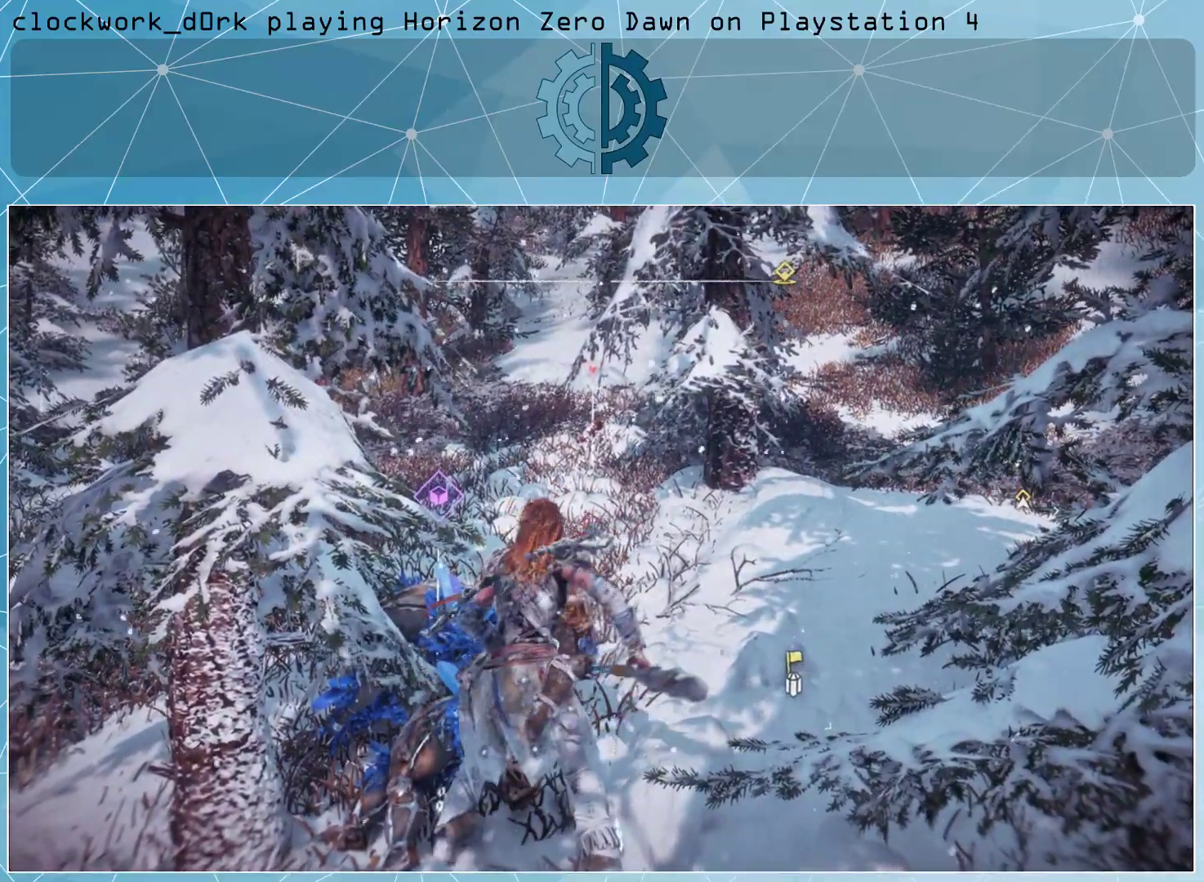
{"buttons": [], "left_stick": "center", "right_stick": "center", "events": []}
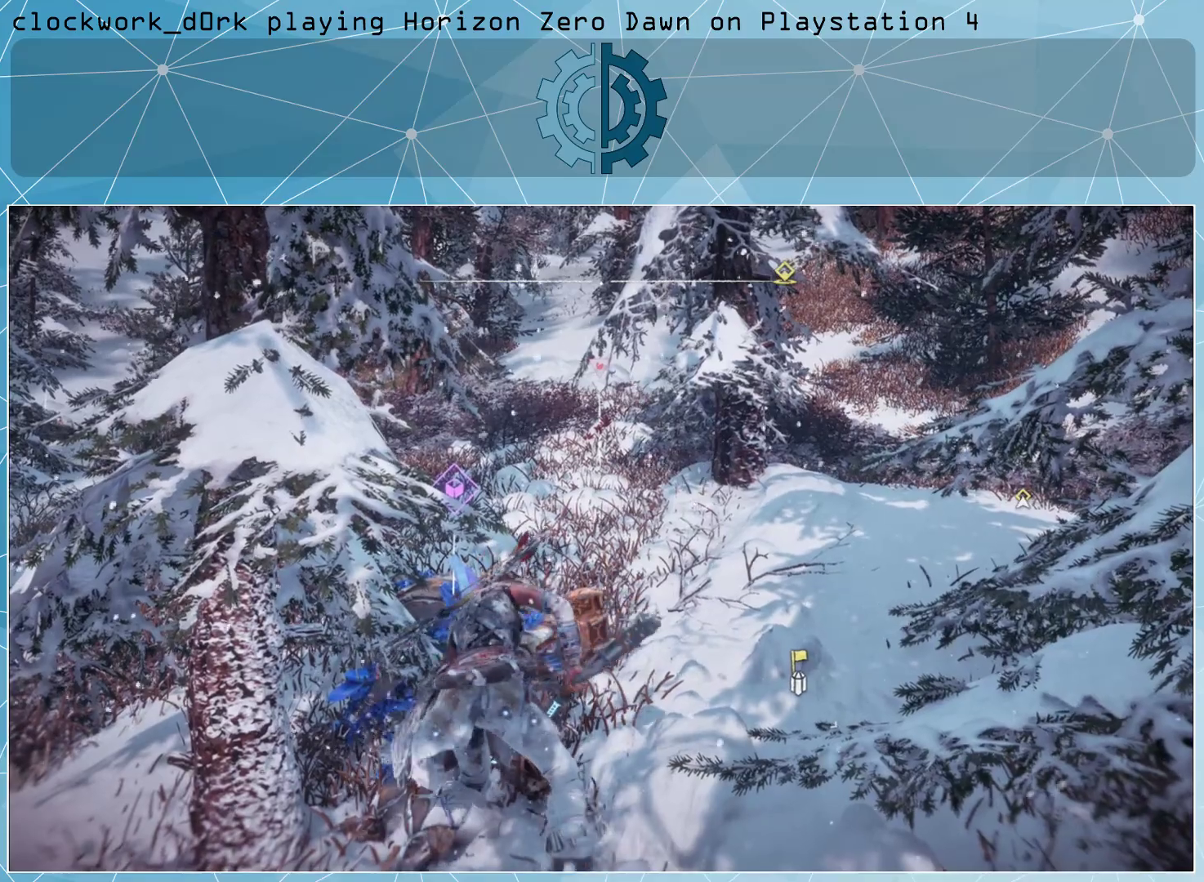
{"buttons": [], "left_stick": "center", "right_stick": "center", "events": []}
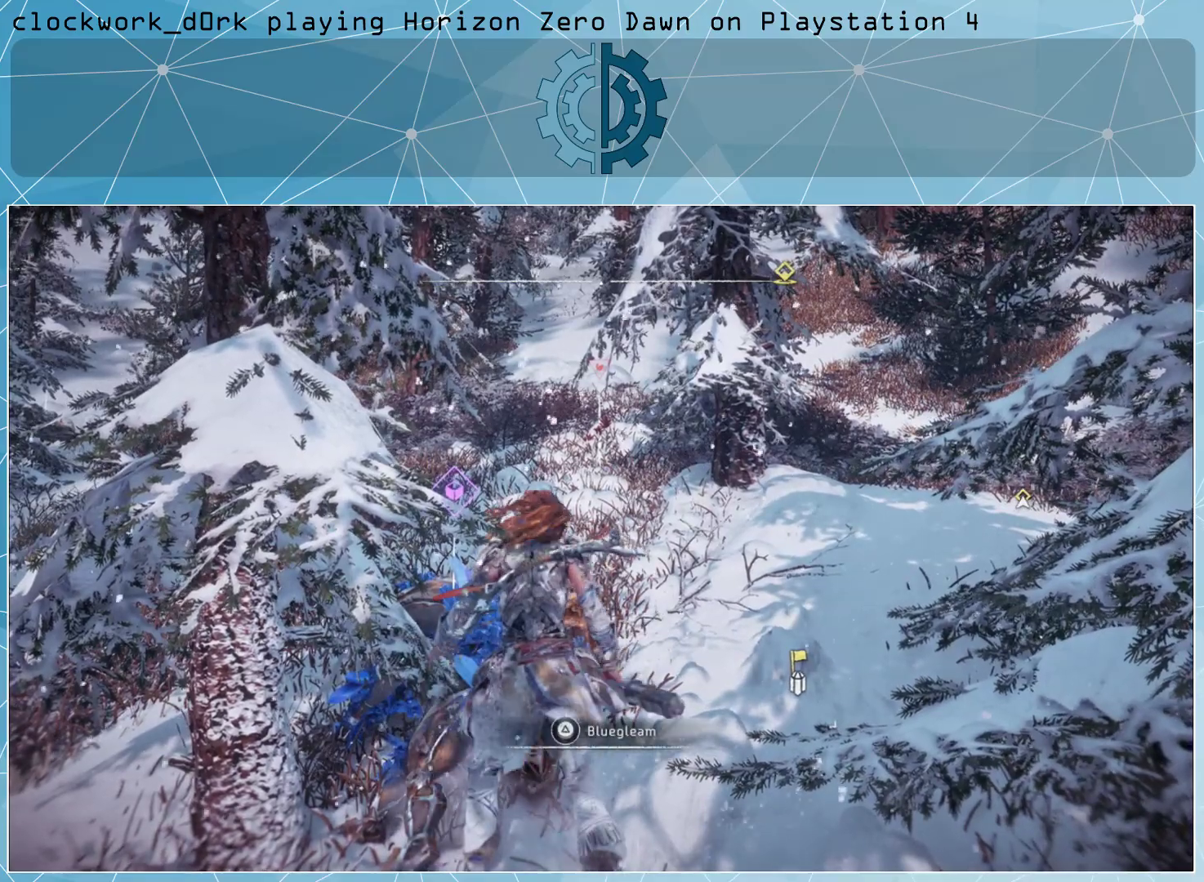
{"buttons": ["TRIANGLE"], "left_stick": "center", "right_stick": "center", "events": [[167, "TRIANGLE", "down"]]}
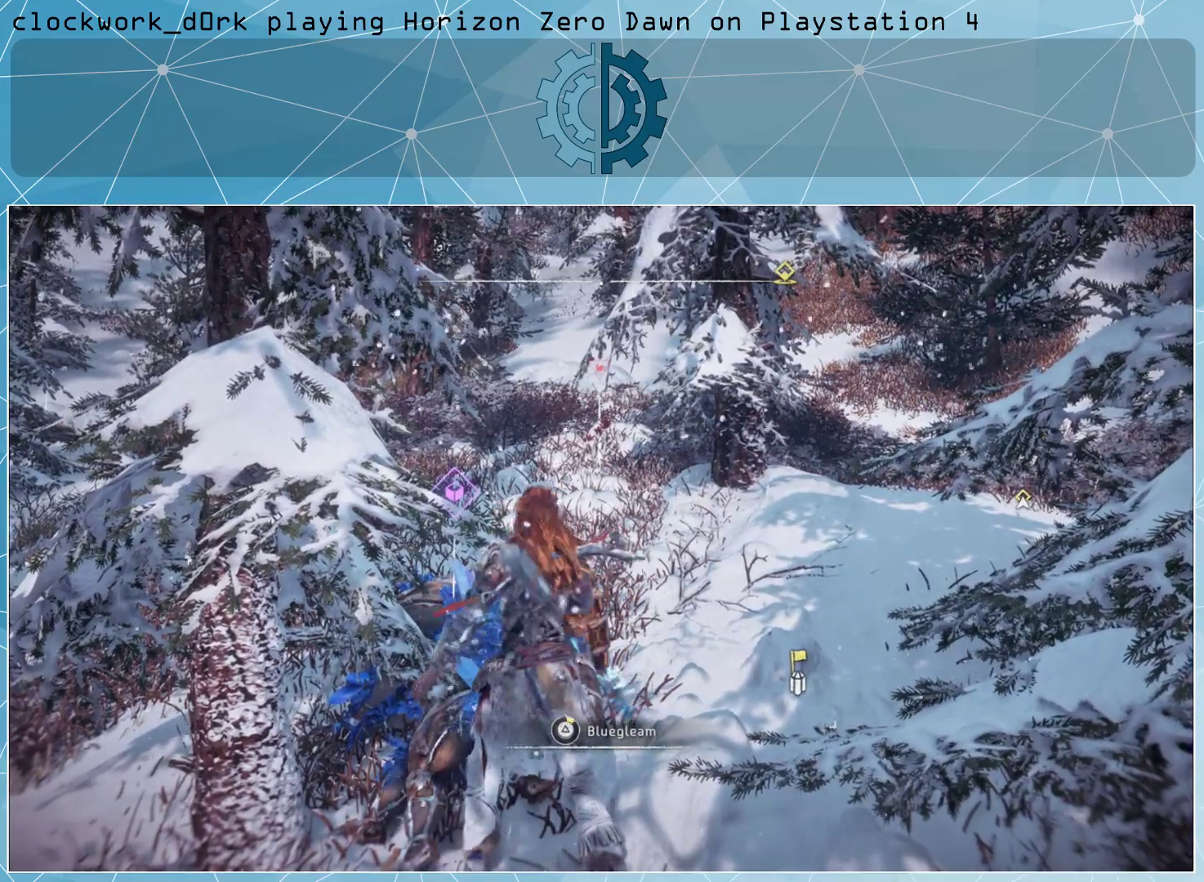
{"buttons": ["TRIANGLE"], "left_stick": "center", "right_stick": "center", "events": []}